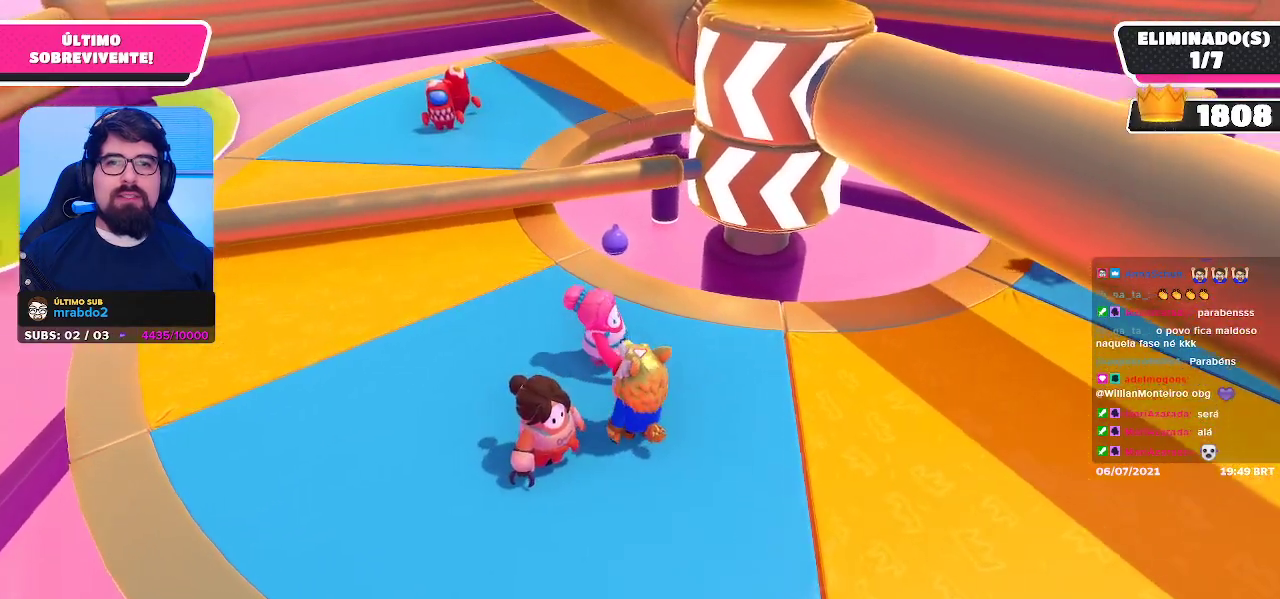
Gameplay with a controller (Xbox layout); each line is a JSON object with the inputs held at the frame after it. "events" lists button and stick changes between this image and that frame as [ms after this image, input, new state], when the widget could be followed in between.
{"buttons": [], "left_stick": "up-left", "right_stick": "center", "events": [[133, "left_stick", "down-right"], [383, "left_stick", "up-right"], [483, "left_stick", "up-left"]]}
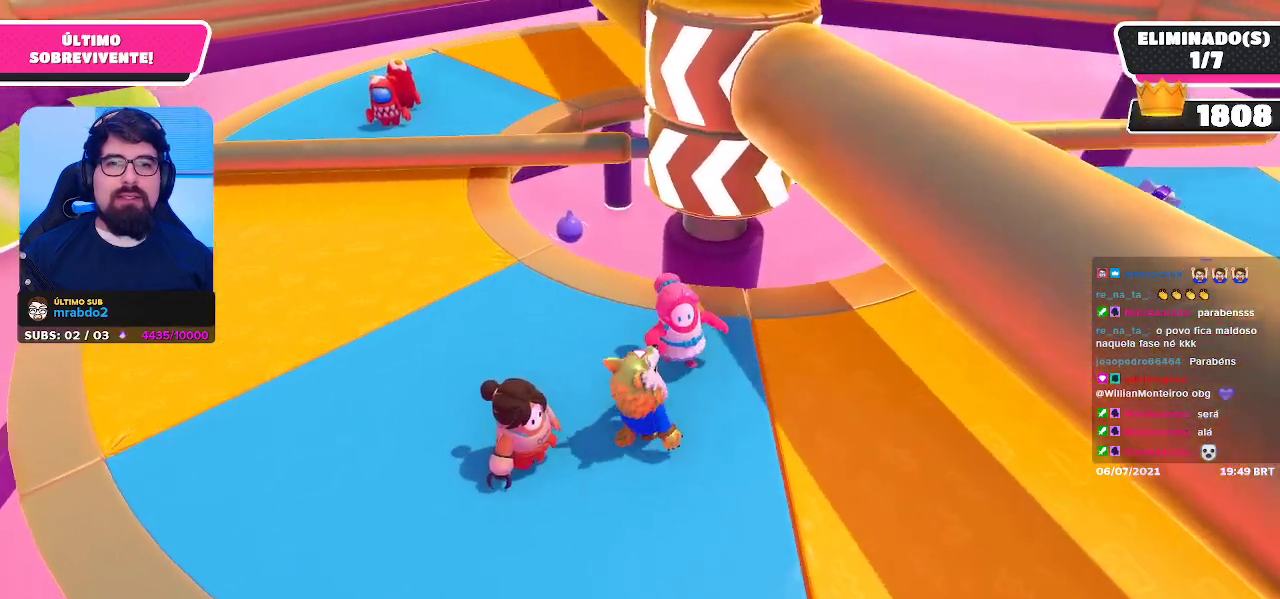
{"buttons": [], "left_stick": "up-left", "right_stick": "center", "events": [[67, "left_stick", "down-left"], [250, "left_stick", "down-right"], [383, "left_stick", "up-right"], [500, "left_stick", "up-left"]]}
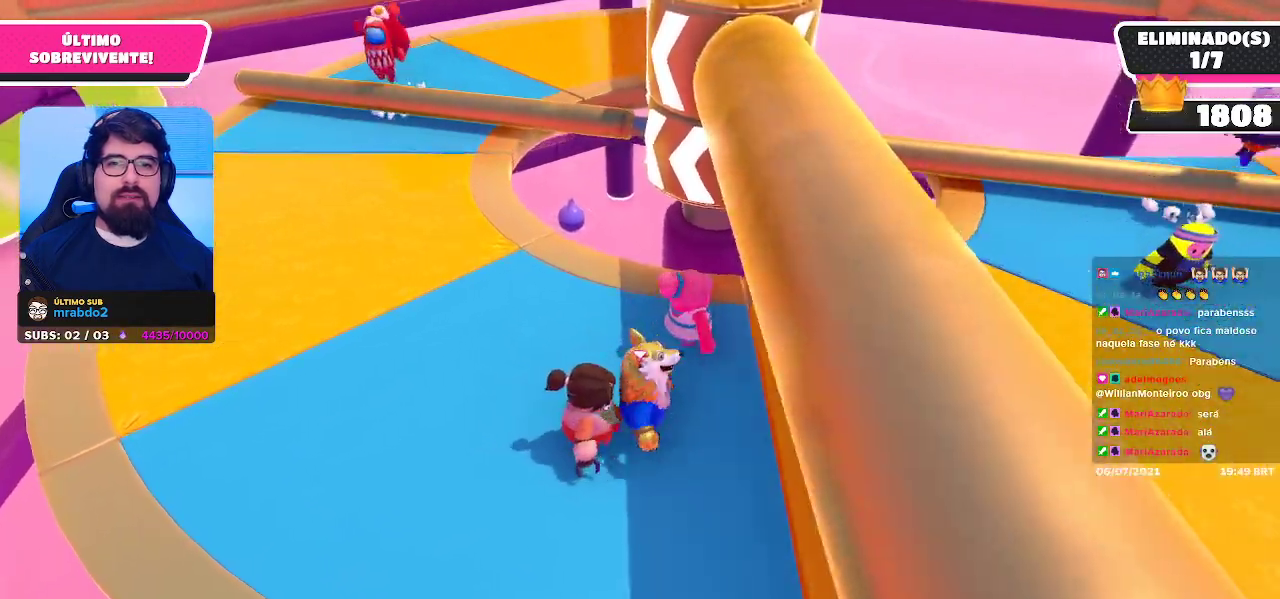
{"buttons": [], "left_stick": "right", "right_stick": "center", "events": [[117, "left_stick", "down-left"], [250, "left_stick", "down-right"], [433, "left_stick", "center"], [500, "left_stick", "right"]]}
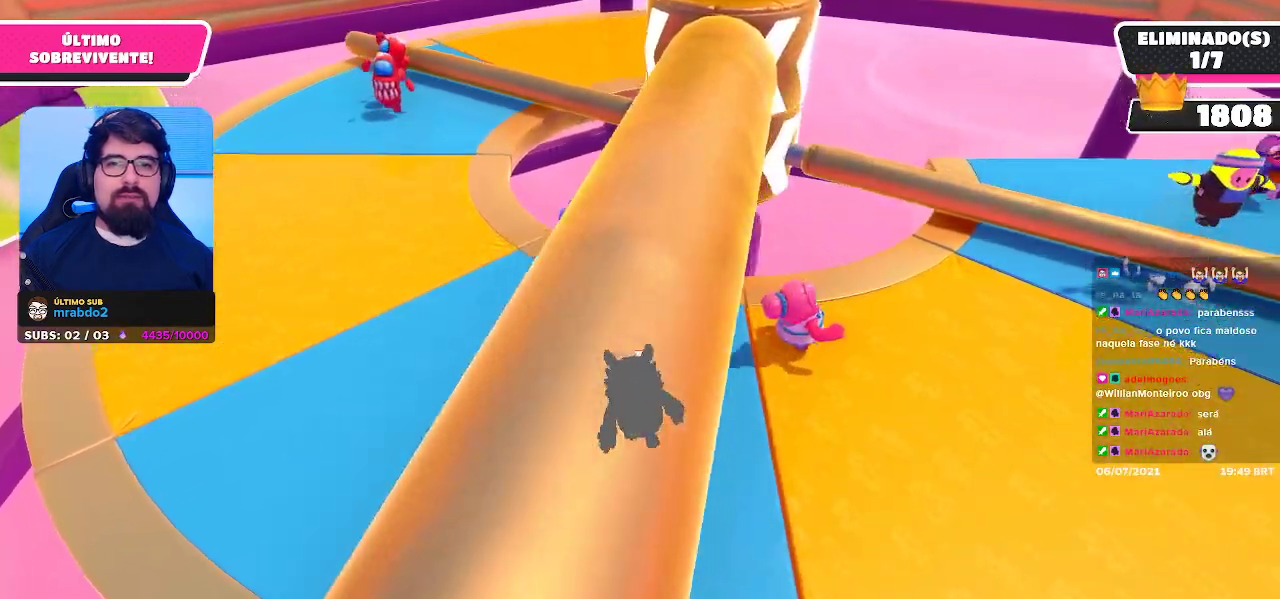
{"buttons": [], "left_stick": "down-right", "right_stick": "center", "events": [[17, "left_stick", "down-right"]]}
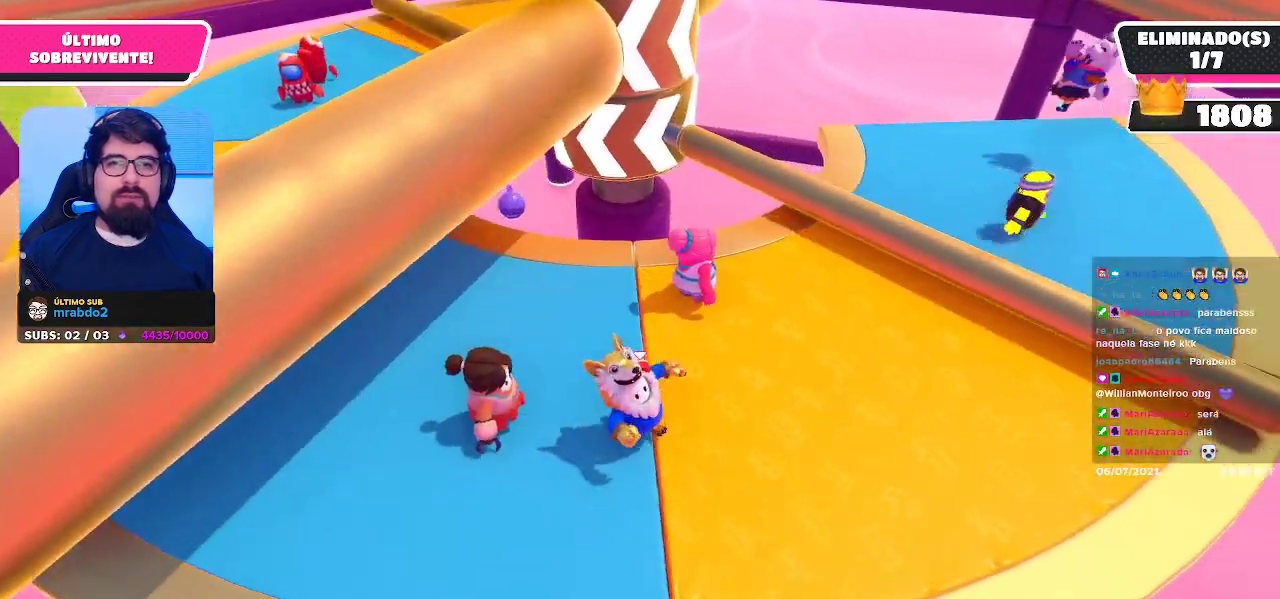
{"buttons": ["A"], "left_stick": "up-right", "right_stick": "center", "events": [[150, "left_stick", "center"], [283, "left_stick", "right"], [417, "left_stick", "up-right"], [450, "A", "down"]]}
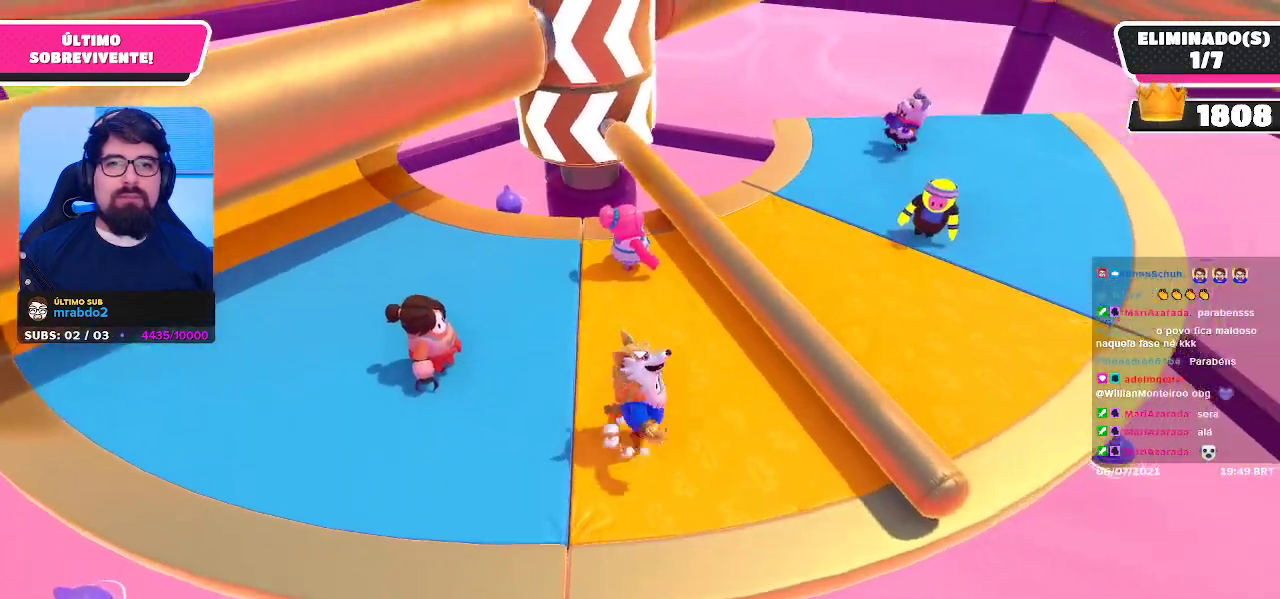
{"buttons": [], "left_stick": "right", "right_stick": "center", "events": [[67, "A", "up"], [83, "left_stick", "up-left"], [217, "left_stick", "down-left"], [350, "left_stick", "down-right"], [483, "left_stick", "right"]]}
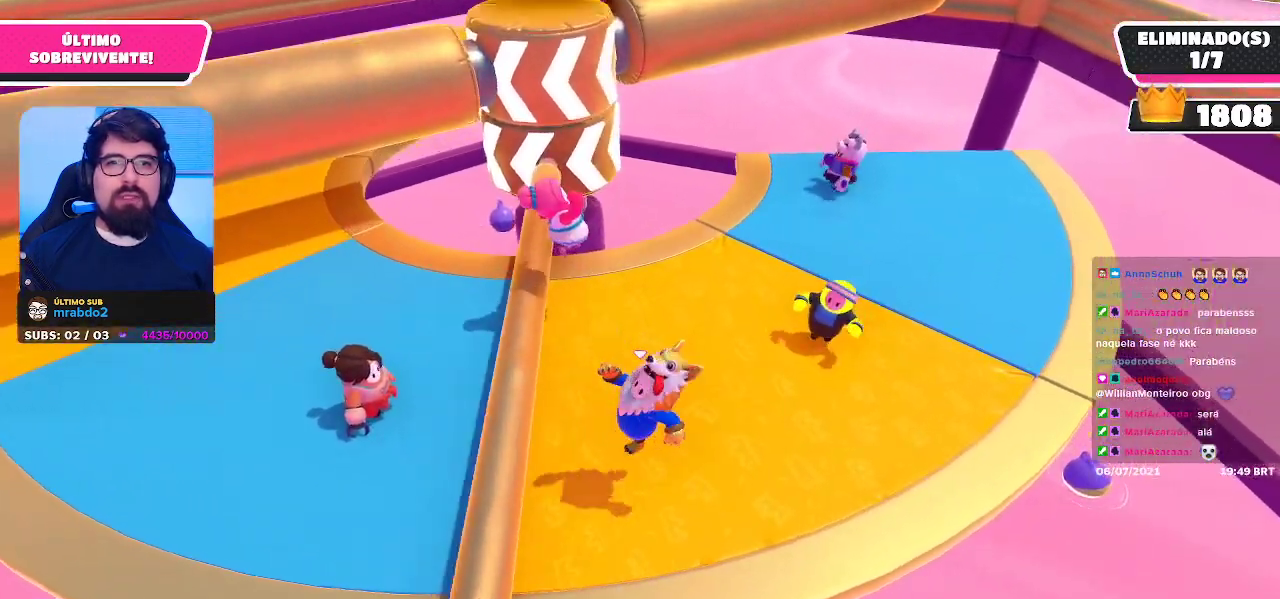
{"buttons": [], "left_stick": "down-left", "right_stick": "center", "events": [[50, "left_stick", "up-right"], [167, "left_stick", "up-left"], [367, "left_stick", "down-left"]]}
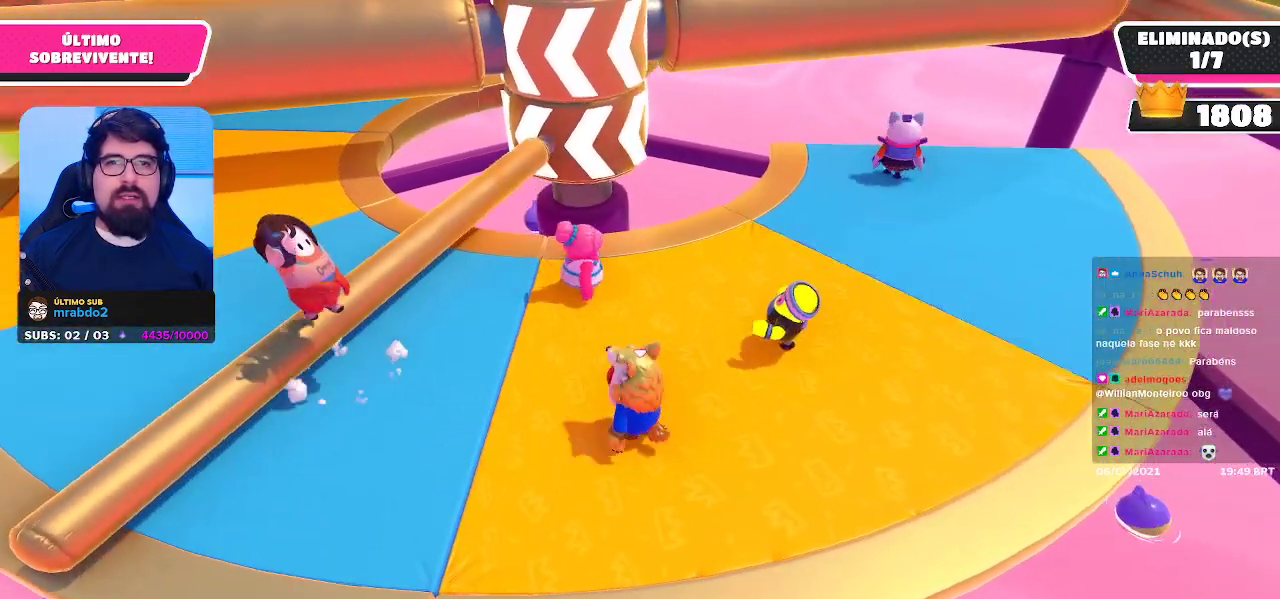
{"buttons": [], "left_stick": "up-left", "right_stick": "center", "events": [[50, "left_stick", "down-right"], [250, "left_stick", "up-right"], [367, "left_stick", "up-left"]]}
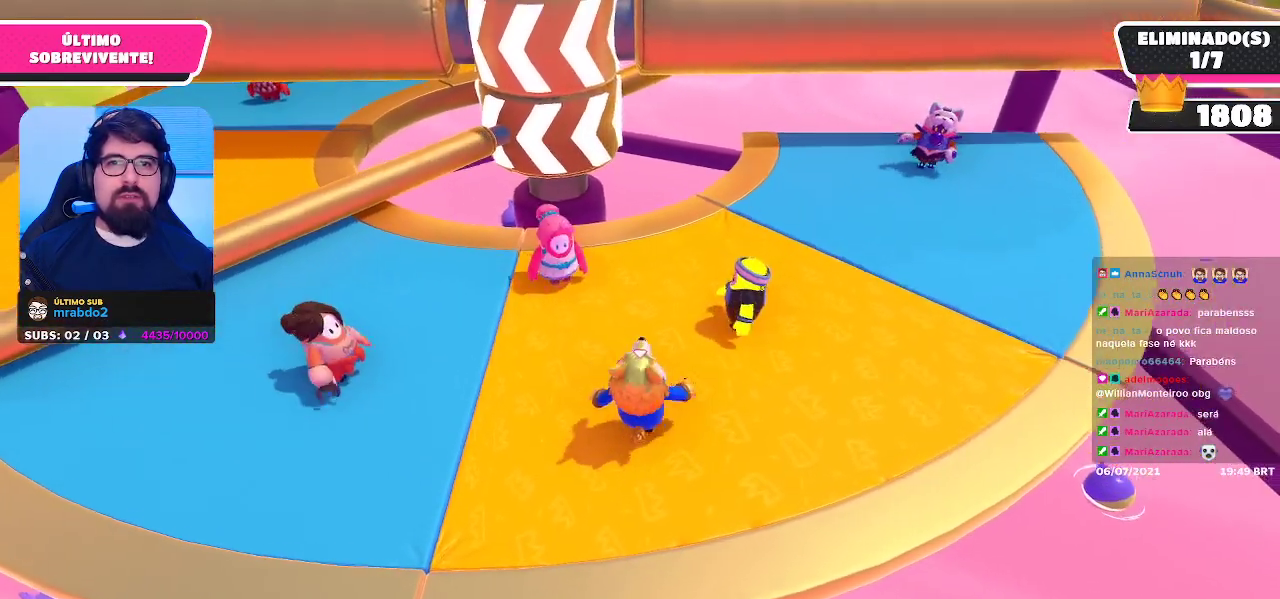
{"buttons": [], "left_stick": "up", "right_stick": "center", "events": [[67, "left_stick", "down-left"], [183, "left_stick", "down-right"], [367, "left_stick", "up-right"], [450, "left_stick", "up"]]}
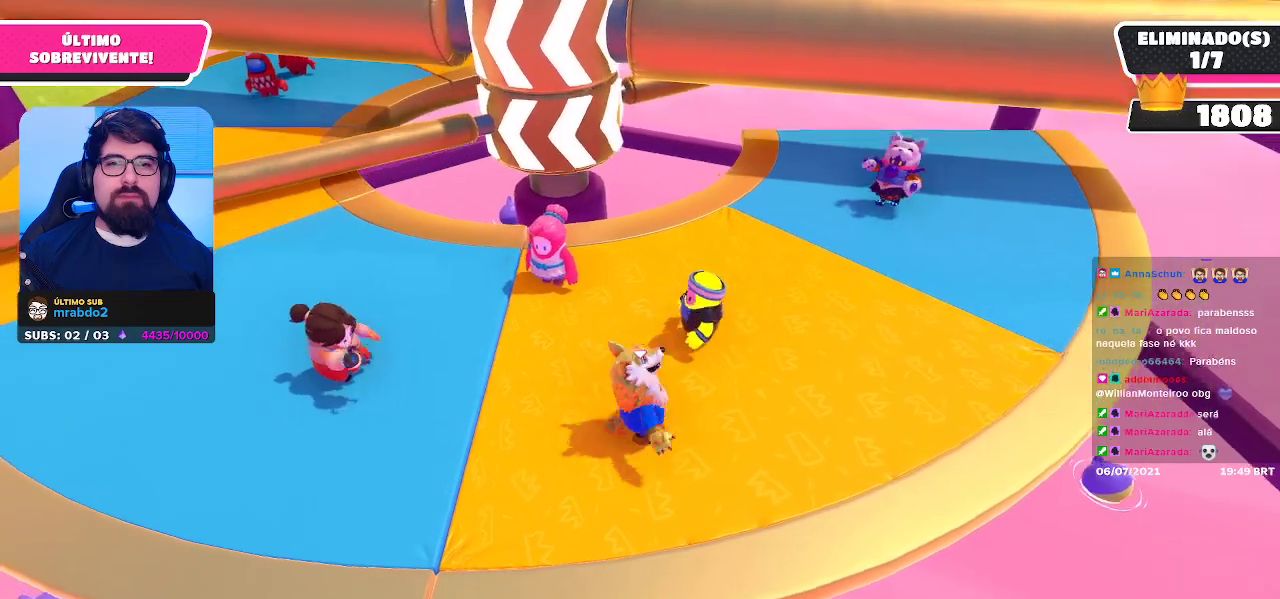
{"buttons": [], "left_stick": "down-left", "right_stick": "center", "events": [[50, "left_stick", "up-left"], [183, "left_stick", "left"], [400, "left_stick", "down-left"]]}
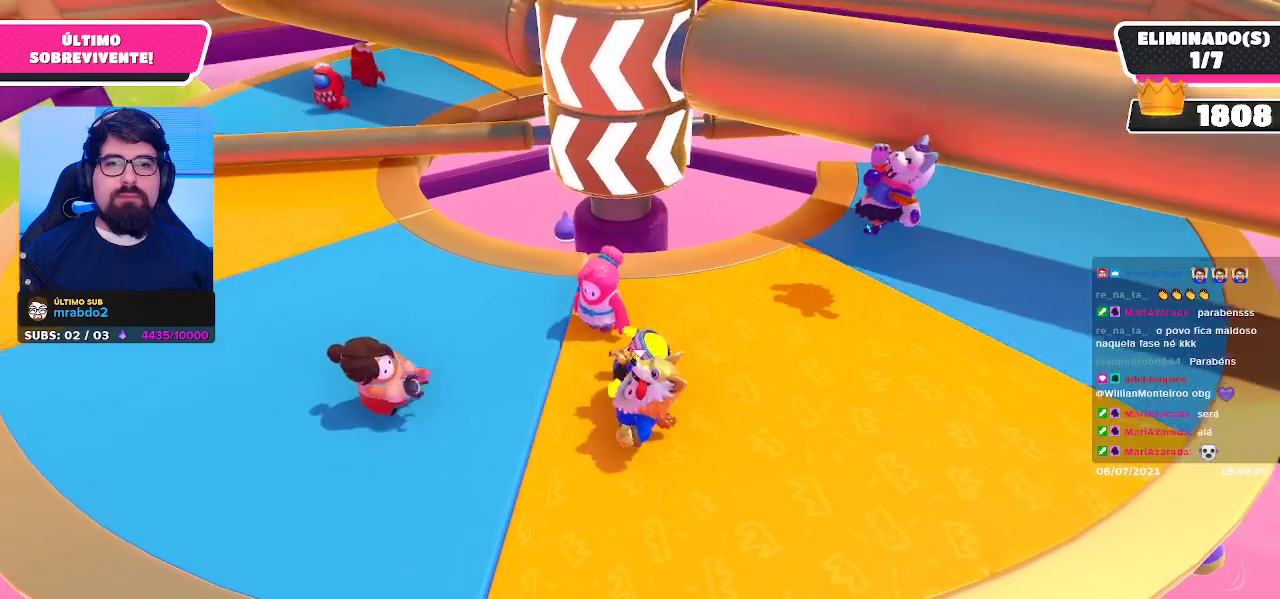
{"buttons": [], "left_stick": "left", "right_stick": "center", "events": [[350, "left_stick", "left"]]}
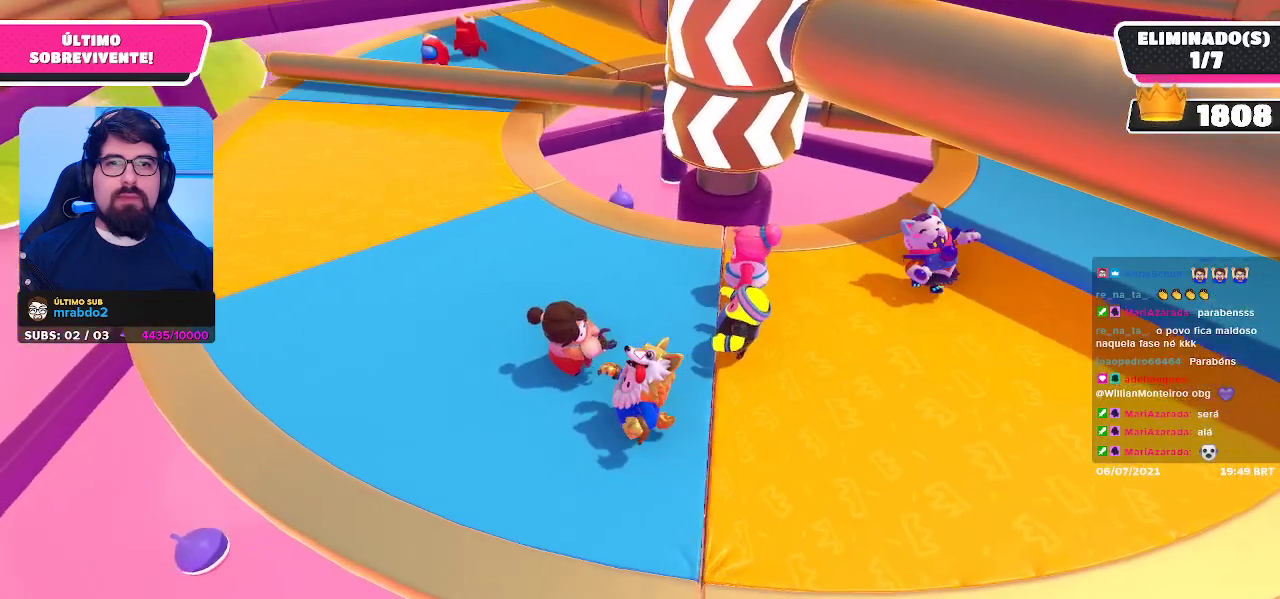
{"buttons": [], "left_stick": "up-left", "right_stick": "right", "events": [[200, "right_stick", "right"], [250, "left_stick", "up-left"], [300, "right_stick", "center"], [417, "right_stick", "right"]]}
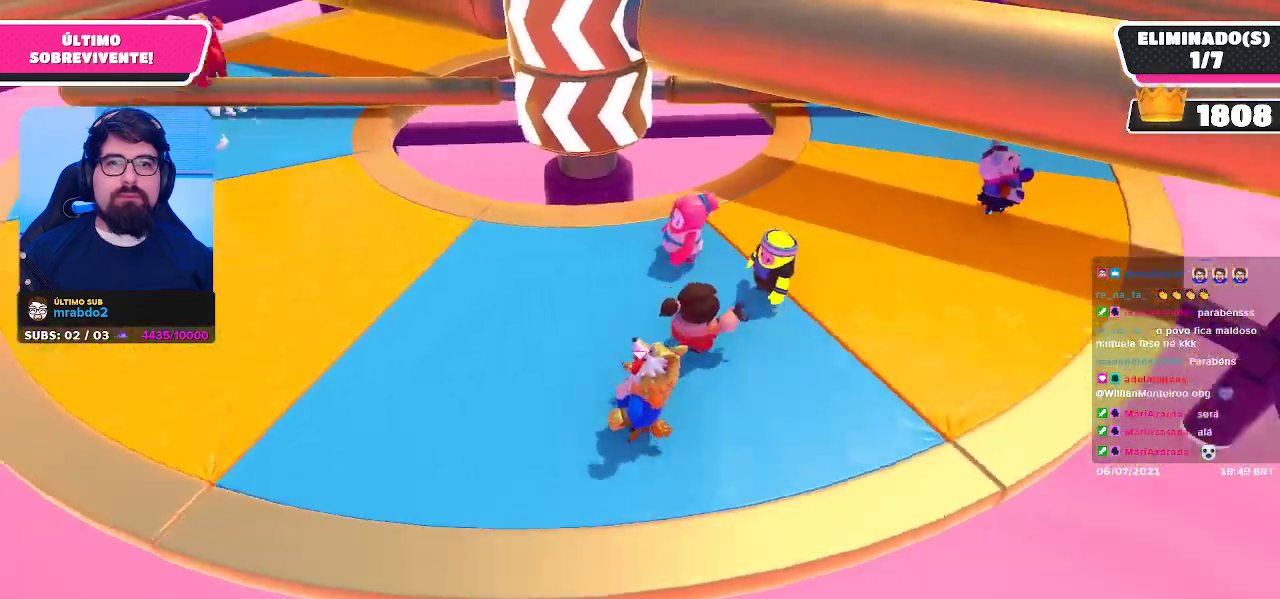
{"buttons": [], "left_stick": "down-left", "right_stick": "center", "events": [[17, "right_stick", "center"], [267, "left_stick", "left"], [383, "left_stick", "down-left"]]}
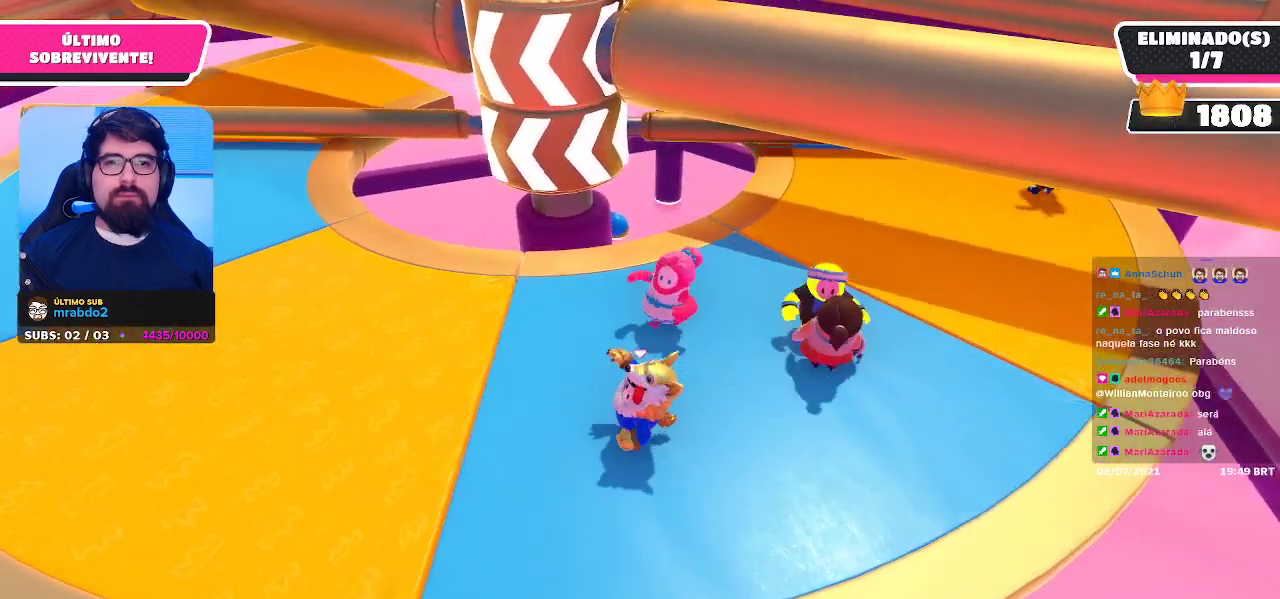
{"buttons": [], "left_stick": "left", "right_stick": "center", "events": [[17, "right_stick", "up-right"], [167, "right_stick", "center"], [433, "left_stick", "left"]]}
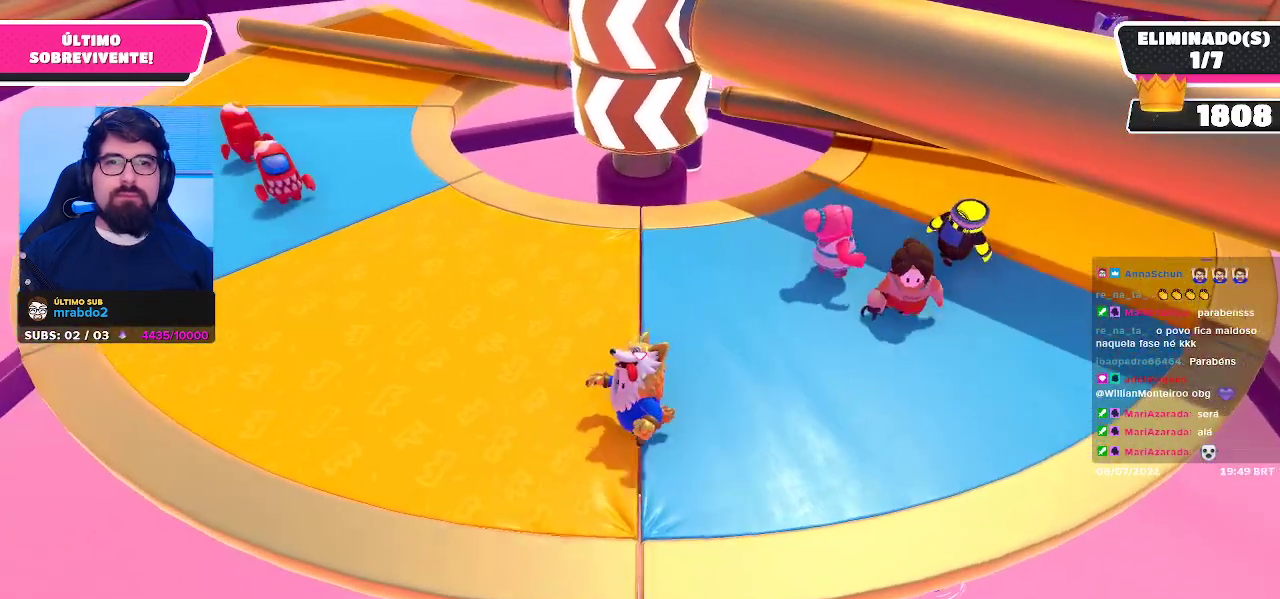
{"buttons": [], "left_stick": "center", "right_stick": "center", "events": [[33, "left_stick", "up-left"], [500, "left_stick", "center"]]}
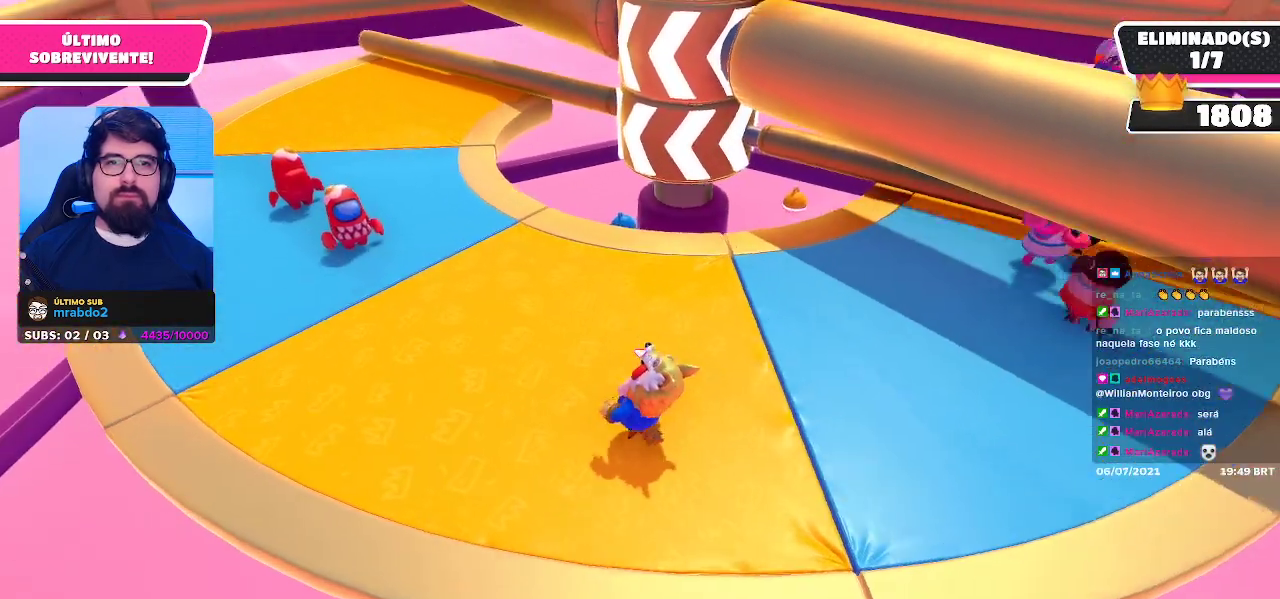
{"buttons": [], "left_stick": "left", "right_stick": "right", "events": [[233, "left_stick", "left"], [450, "right_stick", "right"]]}
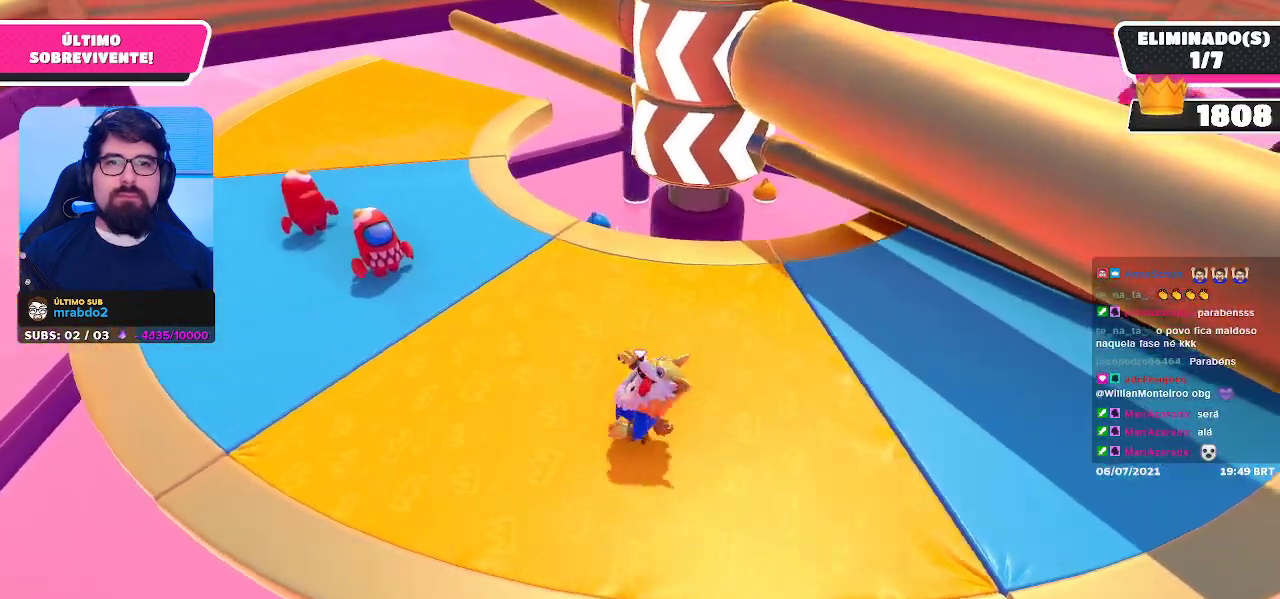
{"buttons": [], "left_stick": "left", "right_stick": "right", "events": [[50, "right_stick", "center"], [183, "right_stick", "right"], [317, "right_stick", "center"], [483, "right_stick", "right"]]}
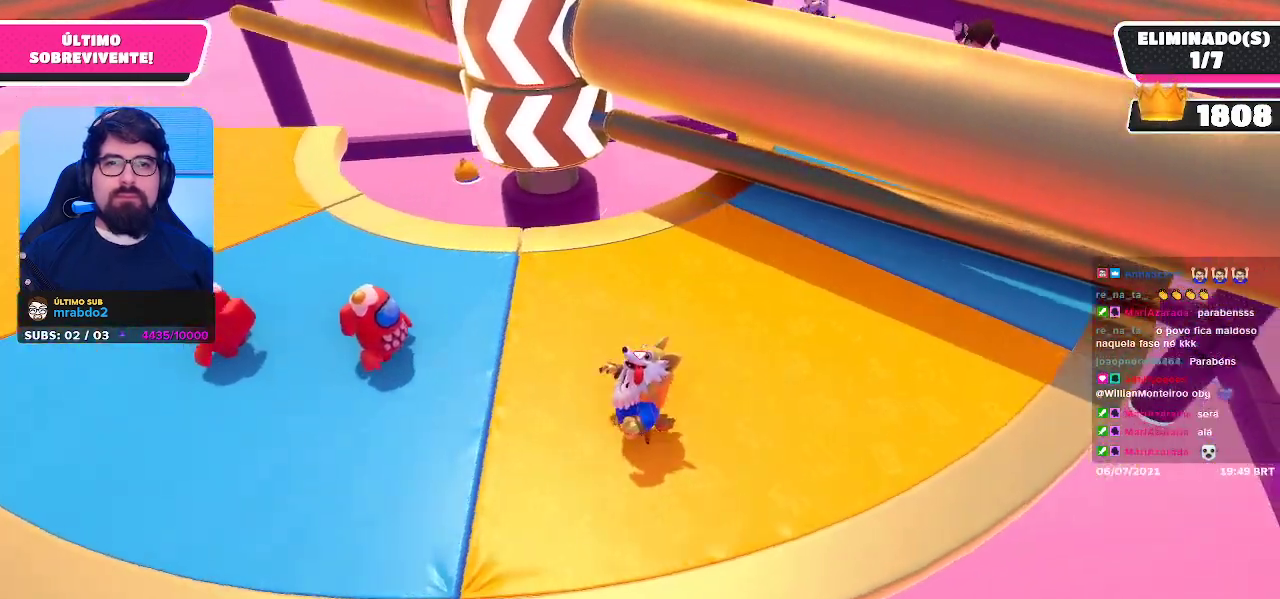
{"buttons": [], "left_stick": "down-left", "right_stick": "center", "events": [[83, "right_stick", "center"], [150, "left_stick", "down-left"]]}
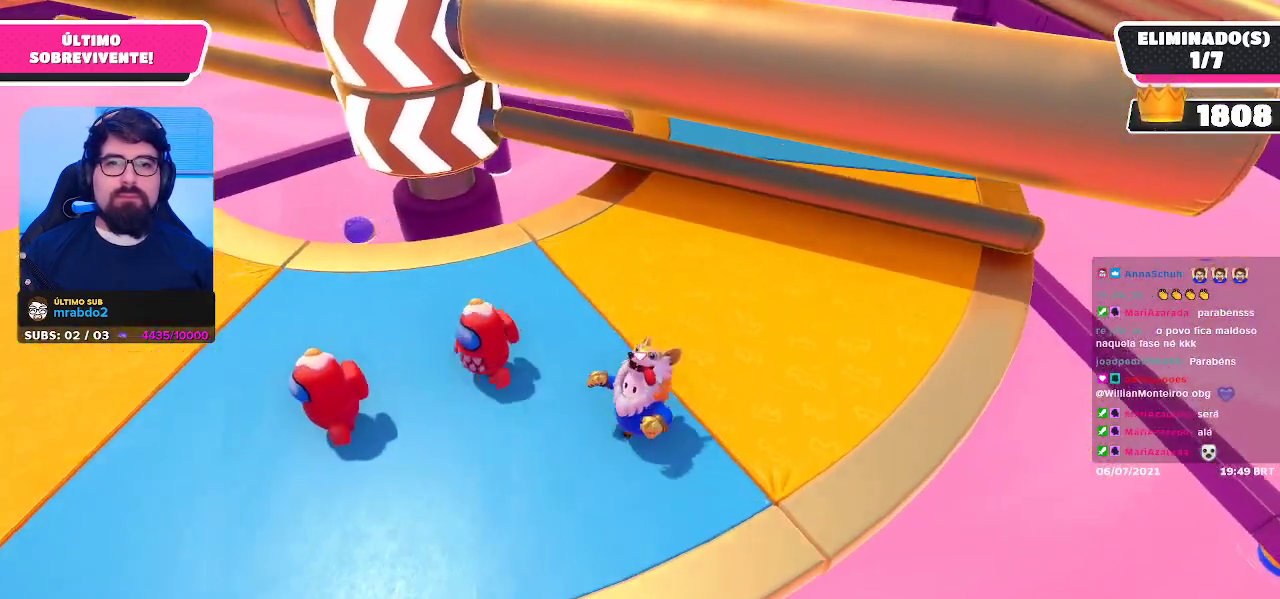
{"buttons": ["A"], "left_stick": "up", "right_stick": "center", "events": [[183, "left_stick", "down-right"], [333, "left_stick", "up-right"], [400, "left_stick", "up"], [500, "A", "down"]]}
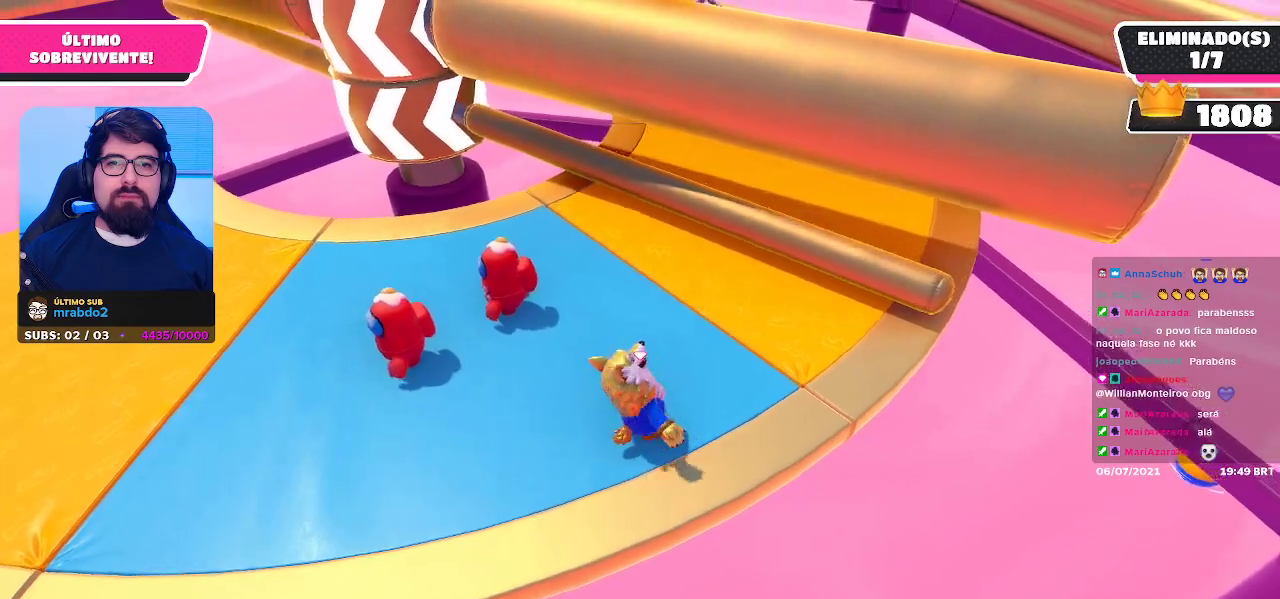
{"buttons": [], "left_stick": "right", "right_stick": "left", "events": [[100, "A", "up"], [283, "left_stick", "center"], [450, "left_stick", "right"], [450, "right_stick", "left"]]}
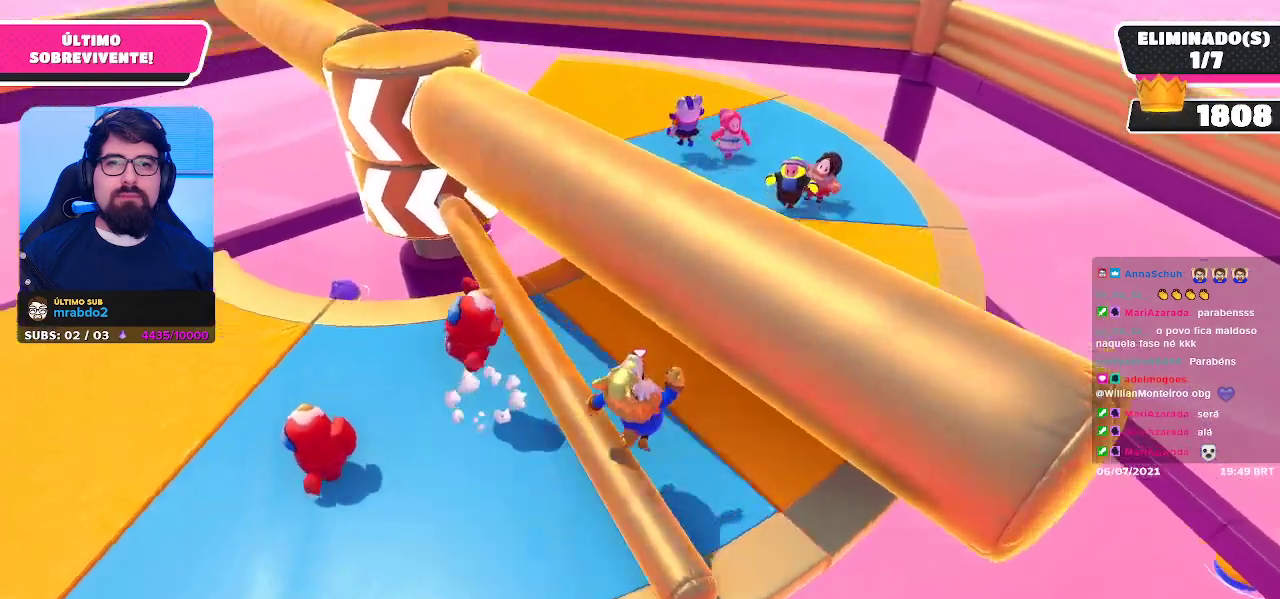
{"buttons": [], "left_stick": "right", "right_stick": "center", "events": [[267, "right_stick", "up"], [350, "right_stick", "up-left"], [500, "right_stick", "center"]]}
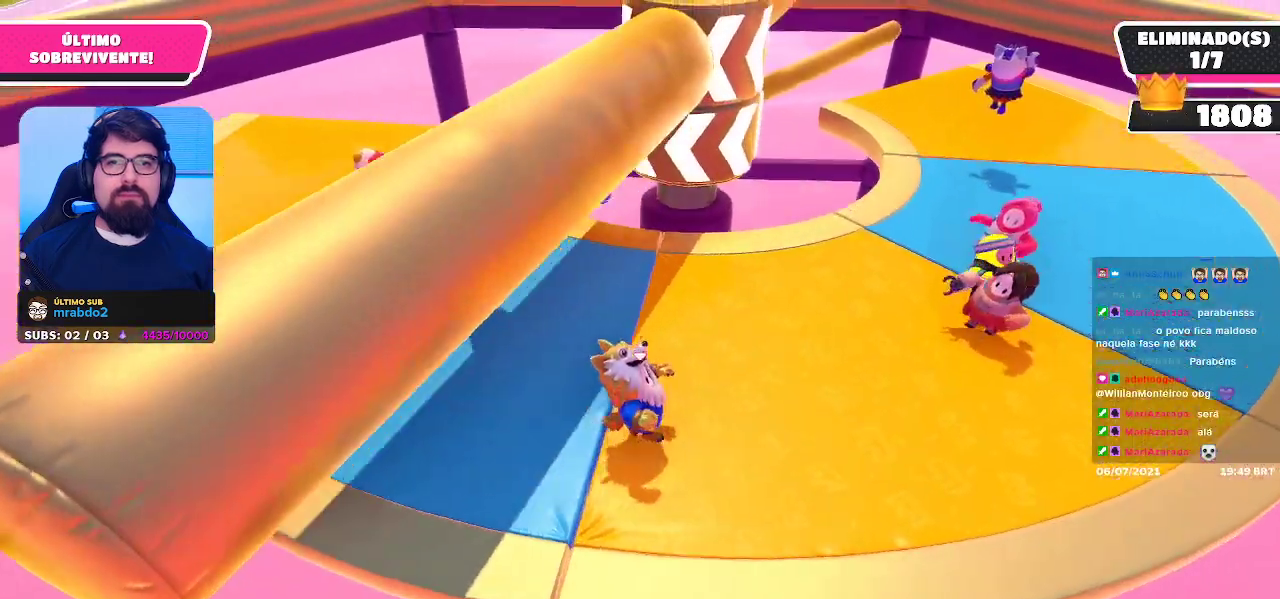
{"buttons": [], "left_stick": "left", "right_stick": "center", "events": [[367, "left_stick", "down-left"], [467, "left_stick", "left"]]}
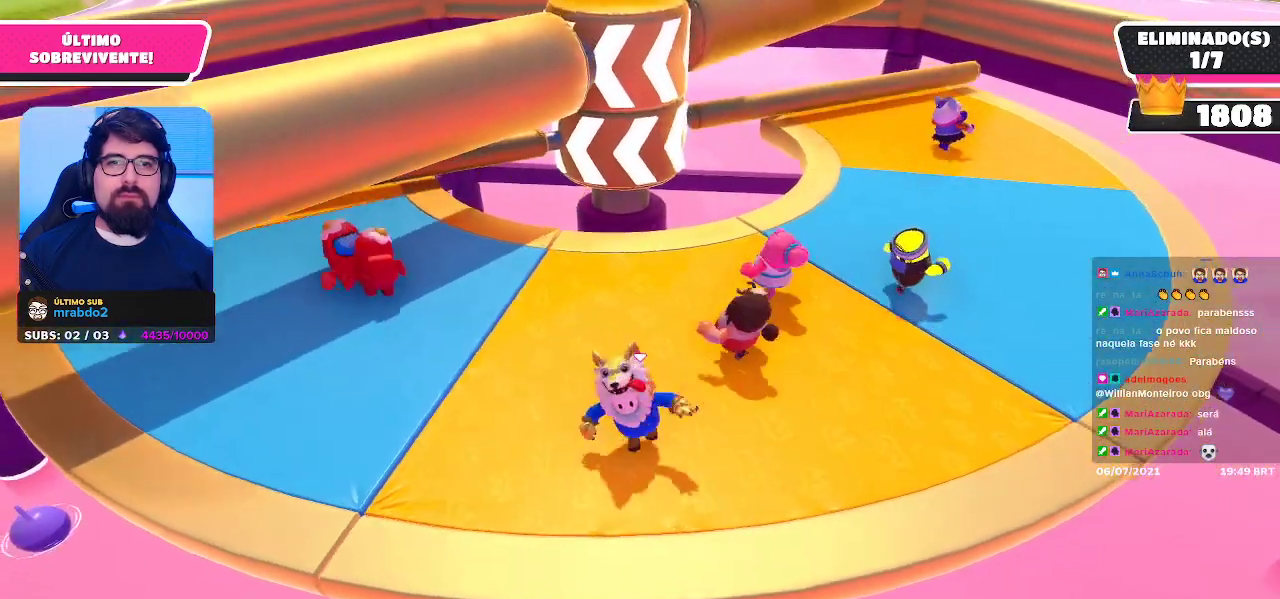
{"buttons": [], "left_stick": "down-left", "right_stick": "center", "events": [[17, "left_stick", "up-left"], [133, "left_stick", "up-right"], [233, "left_stick", "down-right"], [383, "left_stick", "down-left"]]}
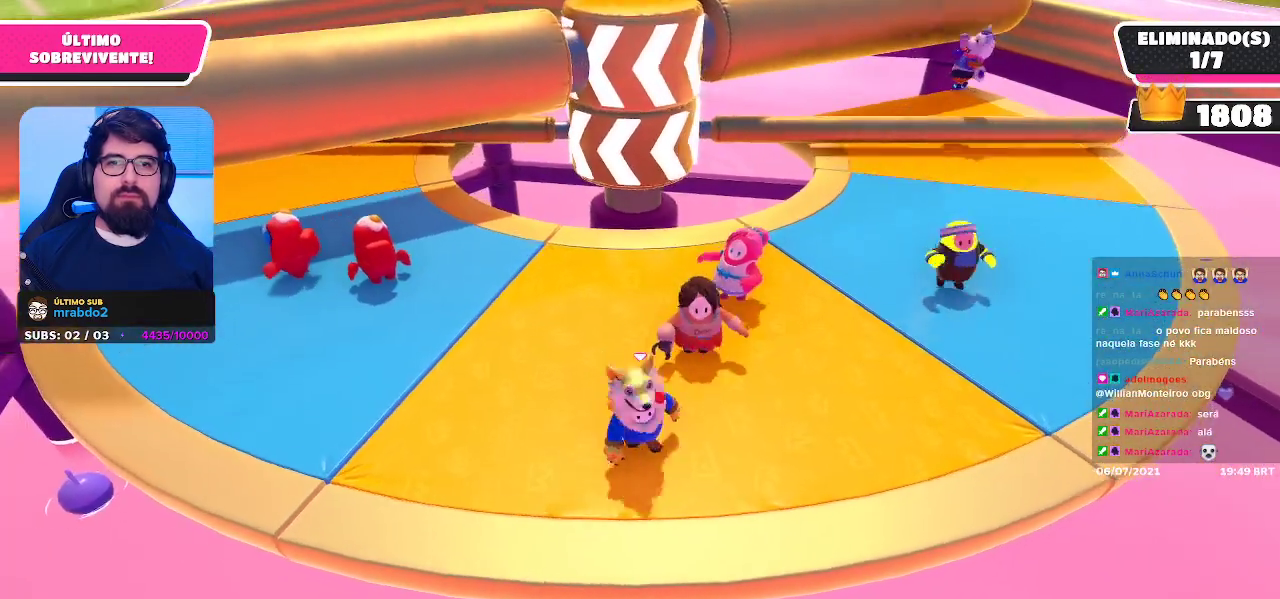
{"buttons": [], "left_stick": "center", "right_stick": "center", "events": [[33, "left_stick", "up-left"], [183, "left_stick", "right"], [300, "left_stick", "down-right"], [417, "left_stick", "center"]]}
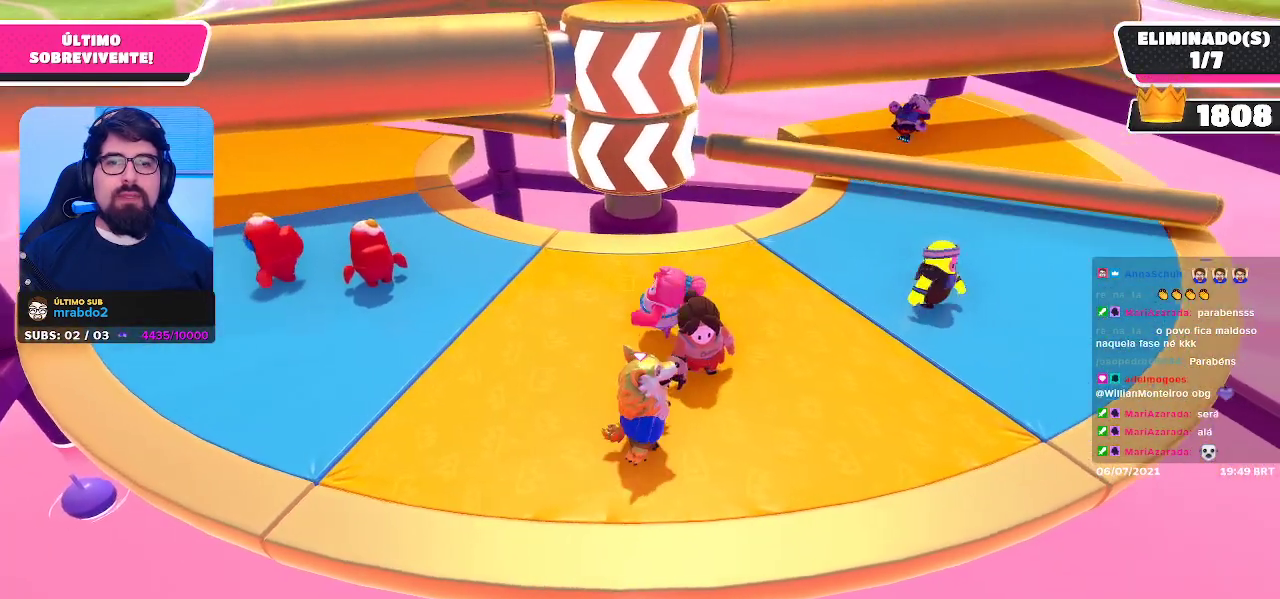
{"buttons": [], "left_stick": "down-left", "right_stick": "center", "events": [[333, "left_stick", "left"], [500, "left_stick", "down-left"]]}
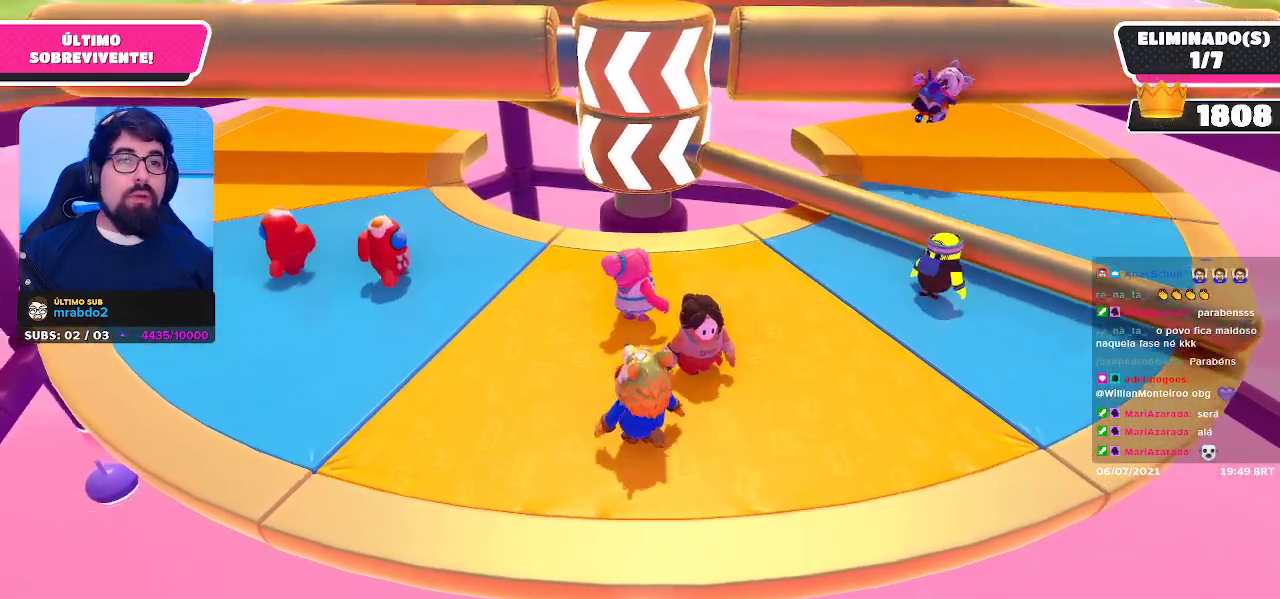
{"buttons": [], "left_stick": "down-left", "right_stick": "center", "events": [[17, "left_stick", "down"], [67, "left_stick", "down-right"], [217, "left_stick", "up-right"], [350, "left_stick", "up-left"], [450, "left_stick", "down-left"]]}
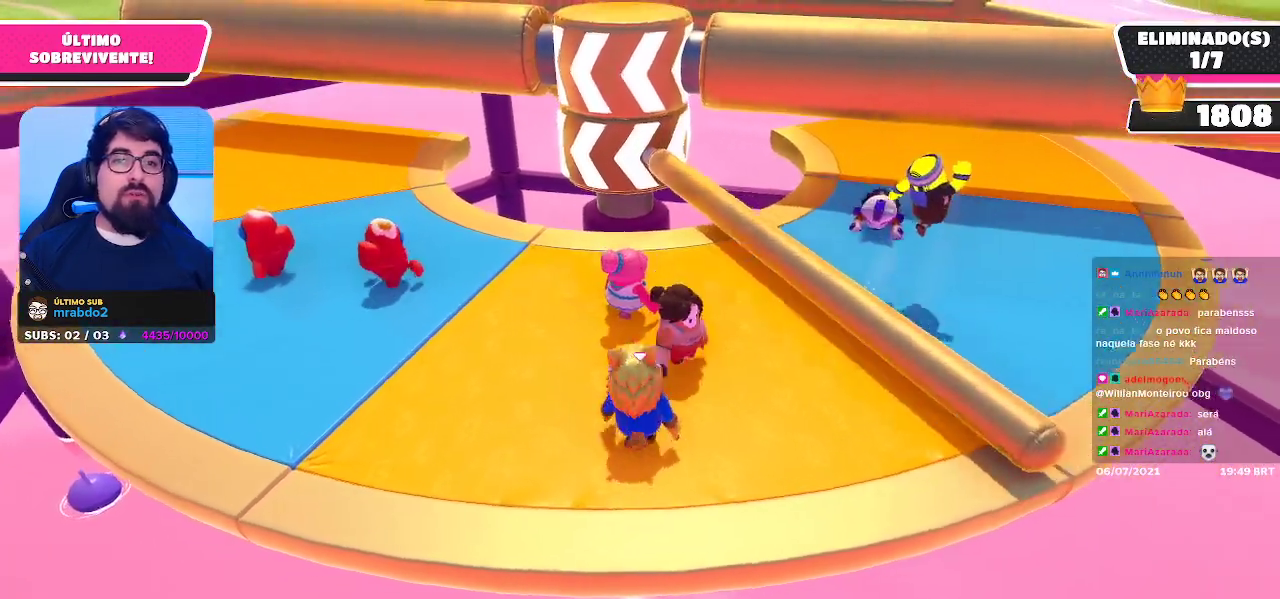
{"buttons": [], "left_stick": "up-left", "right_stick": "center", "events": [[83, "left_stick", "down-right"], [150, "A", "down"], [217, "left_stick", "up-right"], [283, "A", "up"], [400, "left_stick", "up-left"]]}
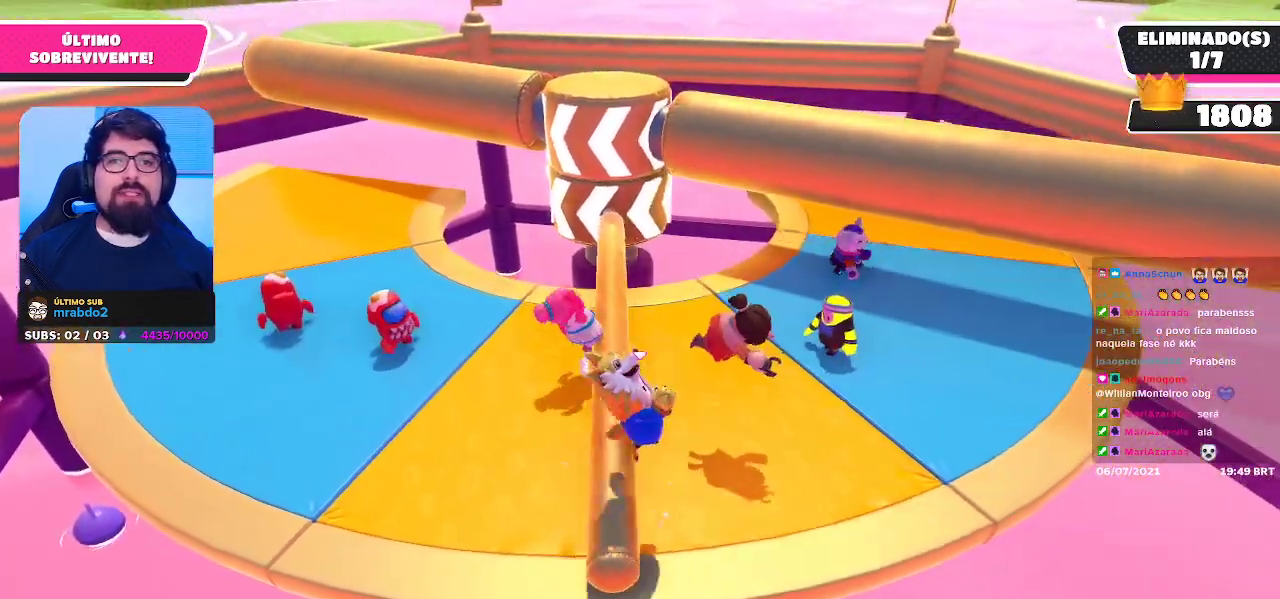
{"buttons": [], "left_stick": "up-left", "right_stick": "center", "events": [[33, "left_stick", "center"], [267, "left_stick", "up-left"]]}
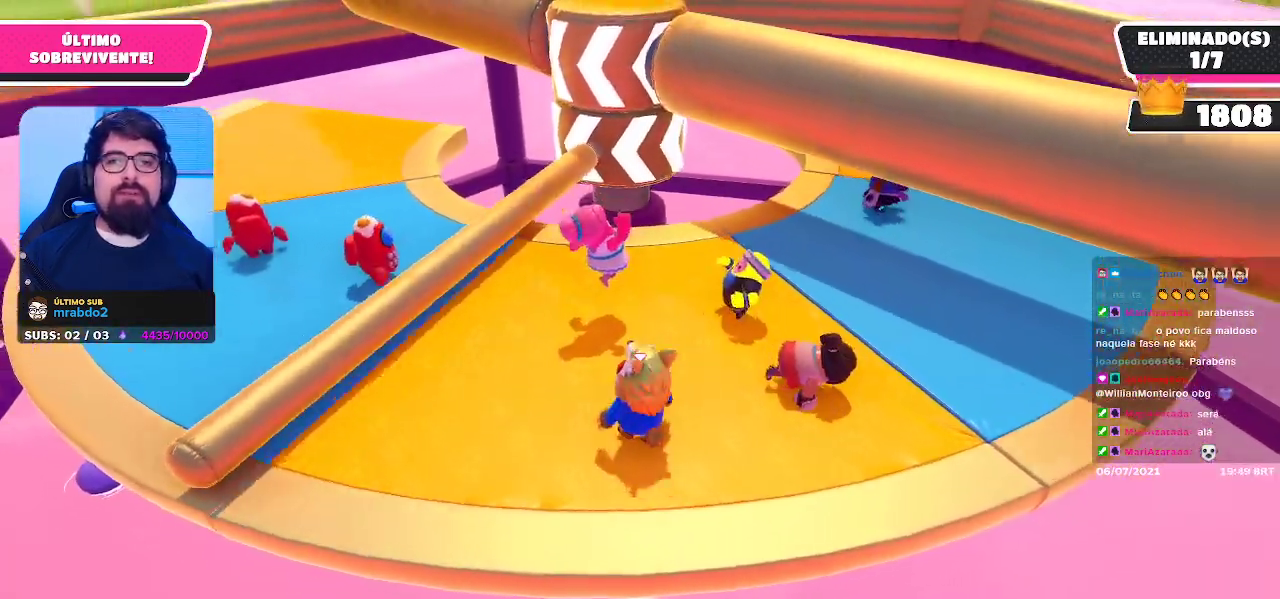
{"buttons": [], "left_stick": "up-right", "right_stick": "center", "events": [[133, "left_stick", "down-left"], [233, "left_stick", "down-right"], [433, "left_stick", "up-right"]]}
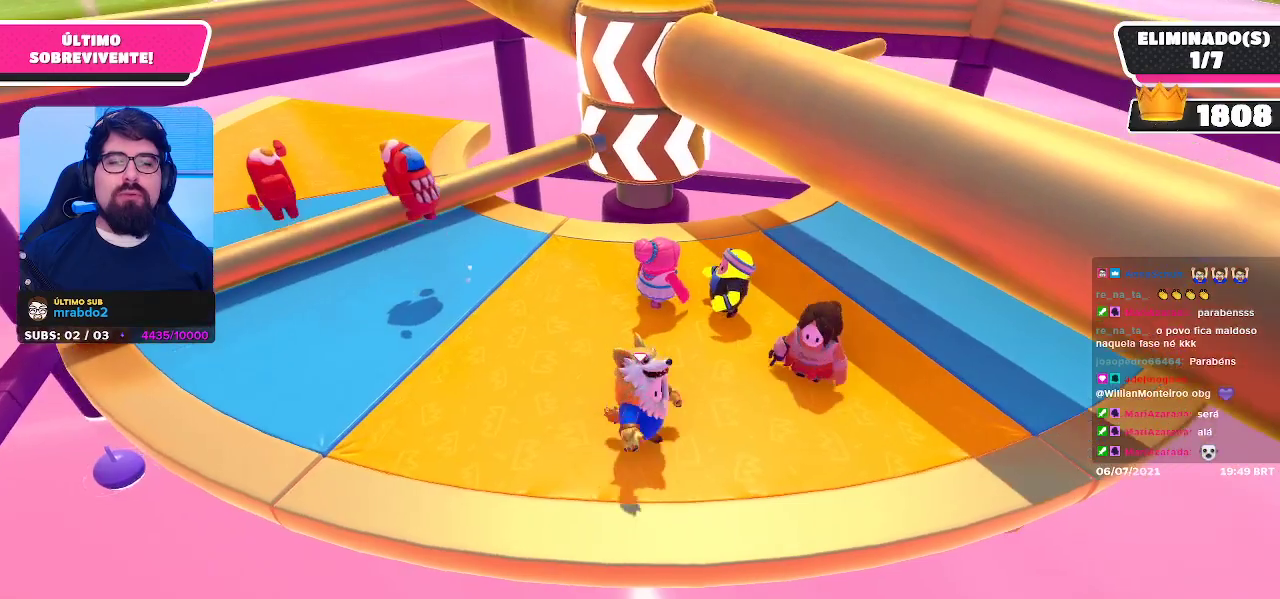
{"buttons": [], "left_stick": "up-right", "right_stick": "center", "events": [[67, "left_stick", "up-left"], [217, "left_stick", "down-left"], [333, "left_stick", "down-right"], [500, "left_stick", "up-right"]]}